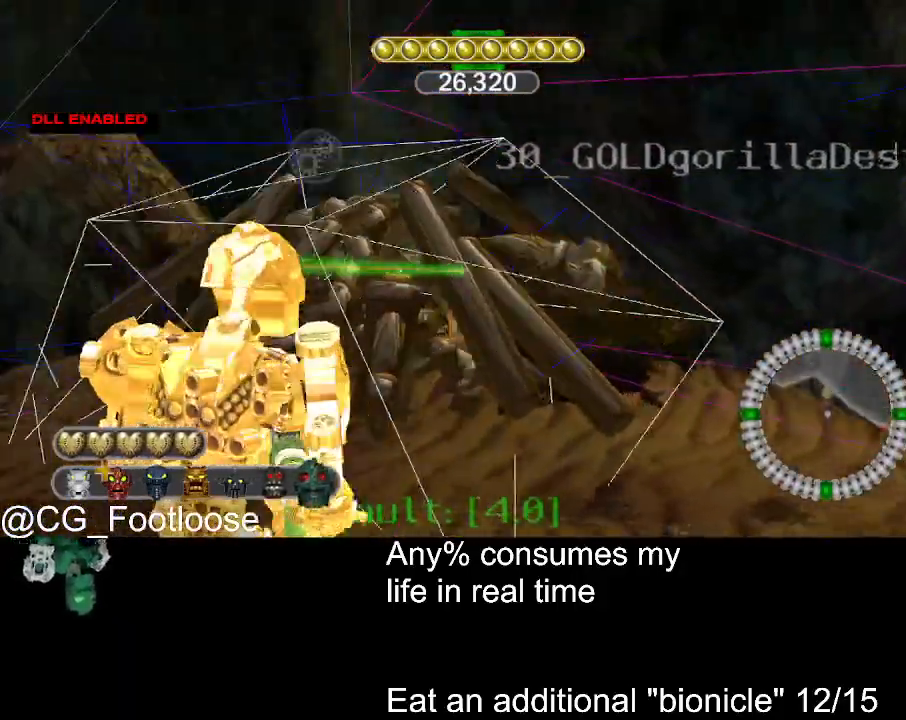
Gameplay with keyboard and mouse; each line is a JSON object with the keys and mouse buttons held at the frame after it. "events" lists presses ("down") and releases ("up") of "1", "a", "d", "down", "escape", "left", "q", "return", "right", "s", "space", "up", "w", "mouse_left", "mouse_wheel_up" and "mouse_wheel_down" between this image and that frame as [ms after this image, input, new state], when the widget could be followed in between. "mouse_left", "mouse_wheel_up", "mouse_wheel_down" = the "left", "wheel_up", "wheel_down" buttons of the "mouse" list. No other keys are recorded. Not read: mouse_move.
{"keys": ["a", "s"], "mouse": [], "events": [[200, "d", "up"], [333, "a", "down"]]}
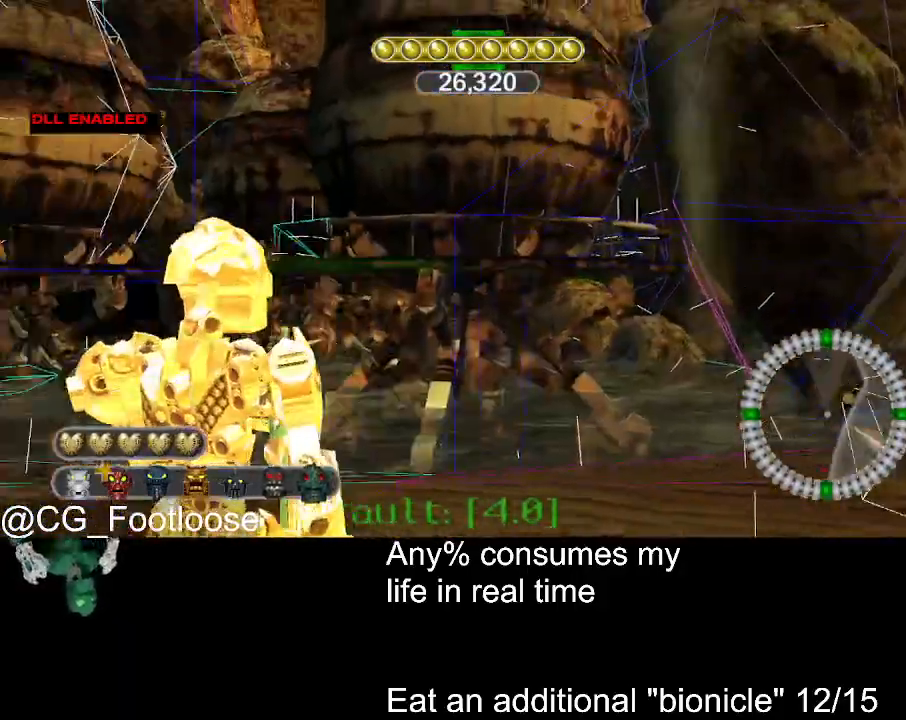
{"keys": ["d"], "mouse": [], "events": [[217, "s", "up"], [450, "a", "up"], [500, "d", "down"]]}
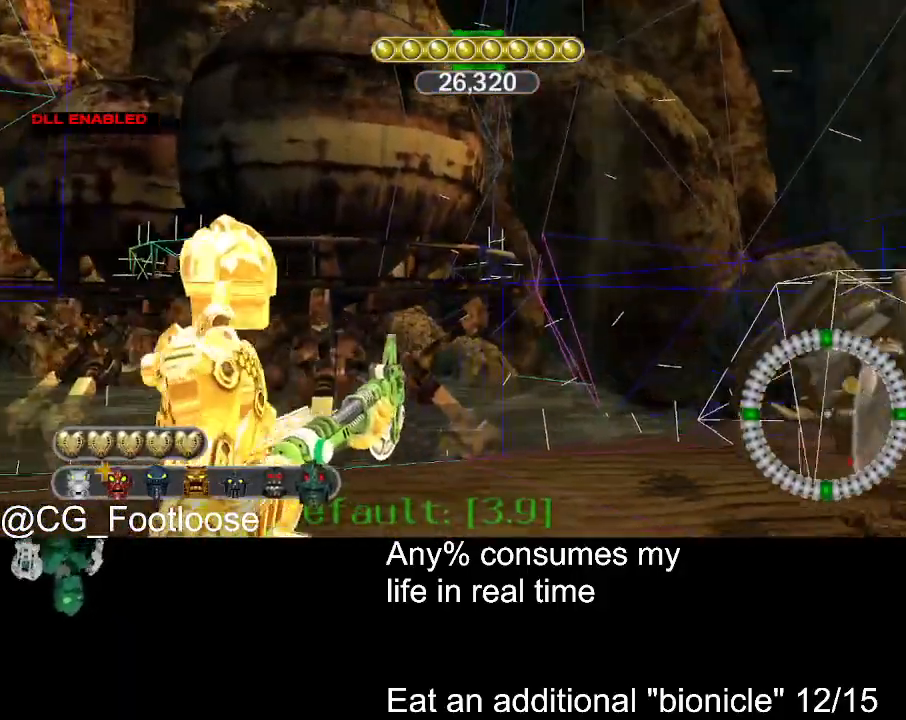
{"keys": ["d", "w"], "mouse": [], "events": [[83, "w", "down"]]}
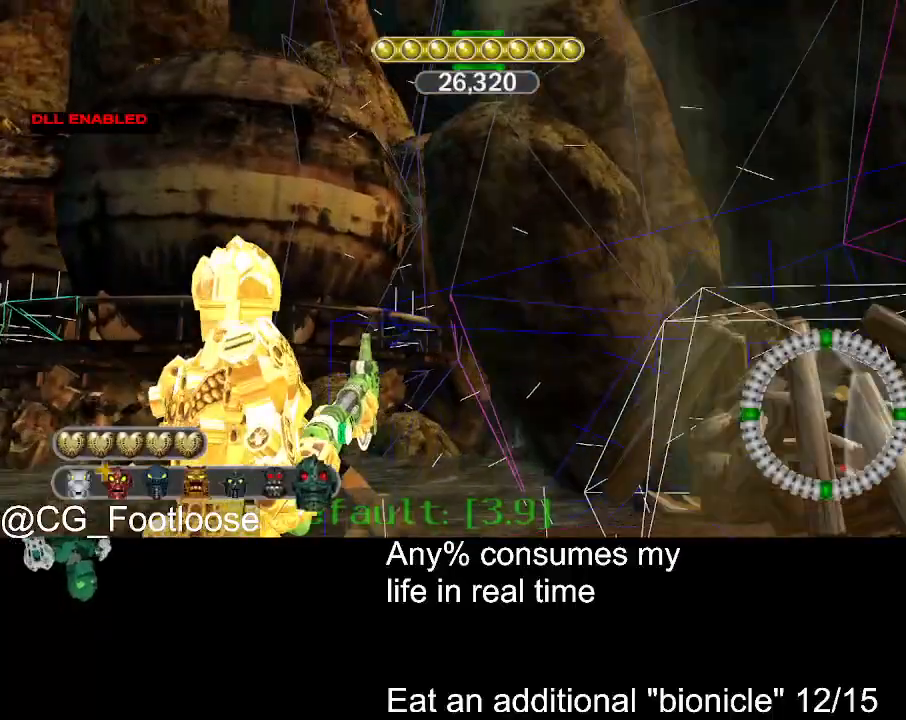
{"keys": ["d", "w"], "mouse": [], "events": []}
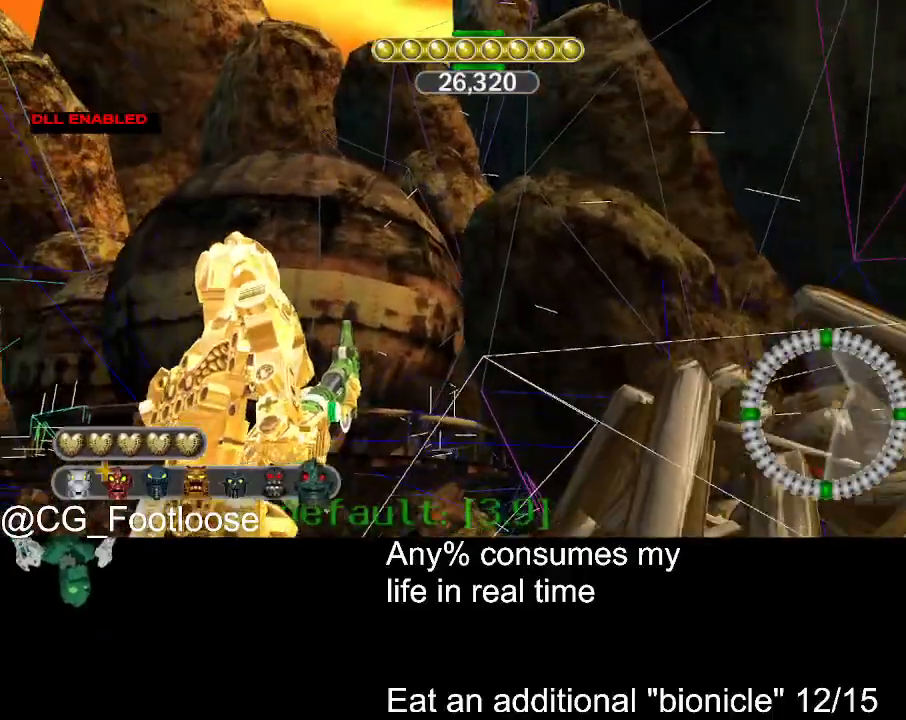
{"keys": ["d", "w"], "mouse": [], "events": []}
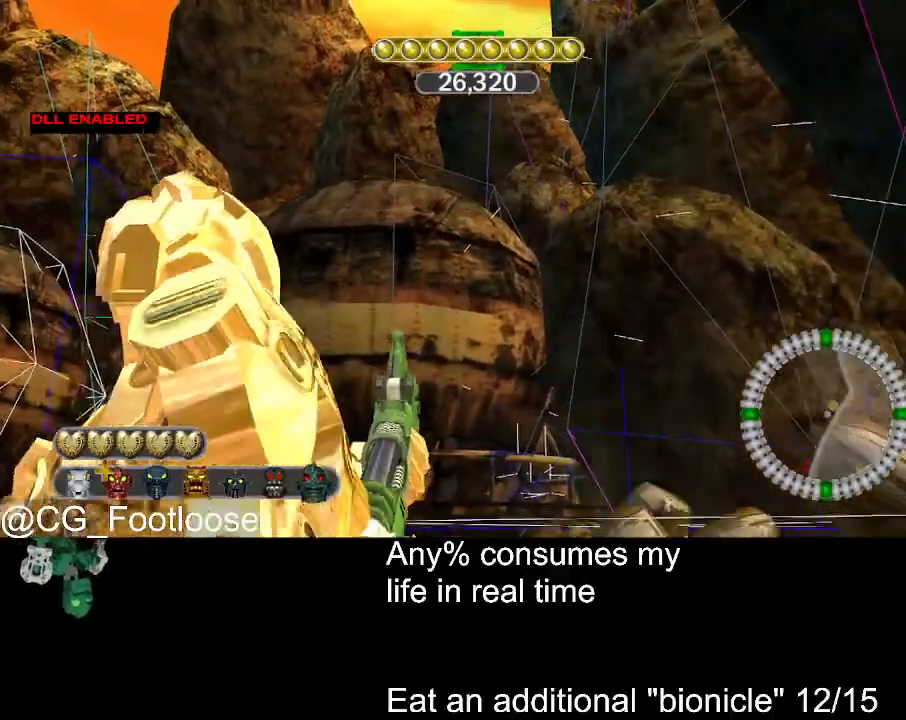
{"keys": ["d", "w"], "mouse": [], "events": []}
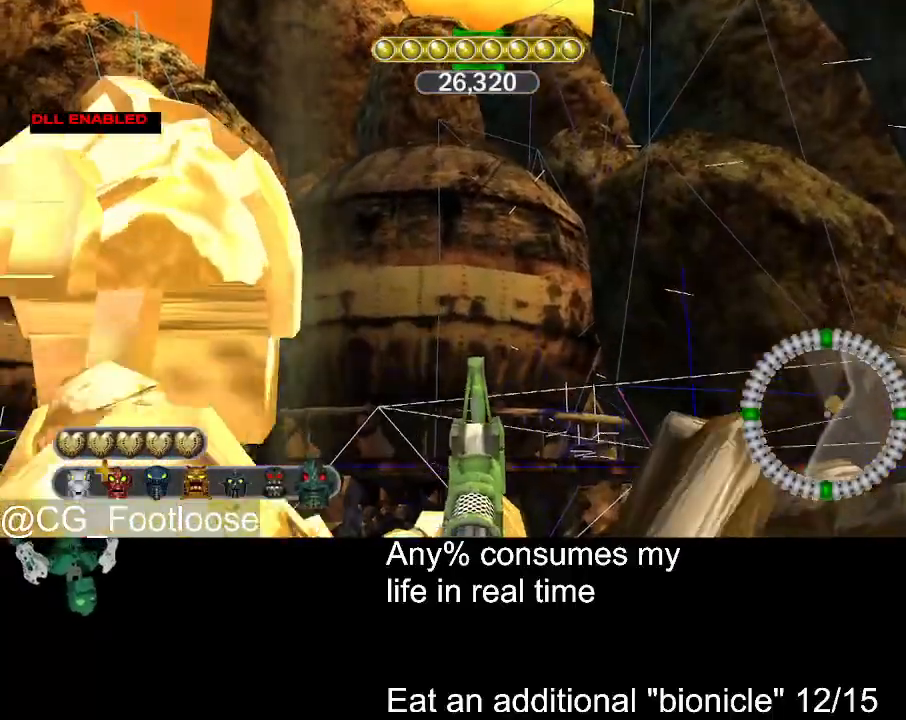
{"keys": ["d", "w"], "mouse": [], "events": []}
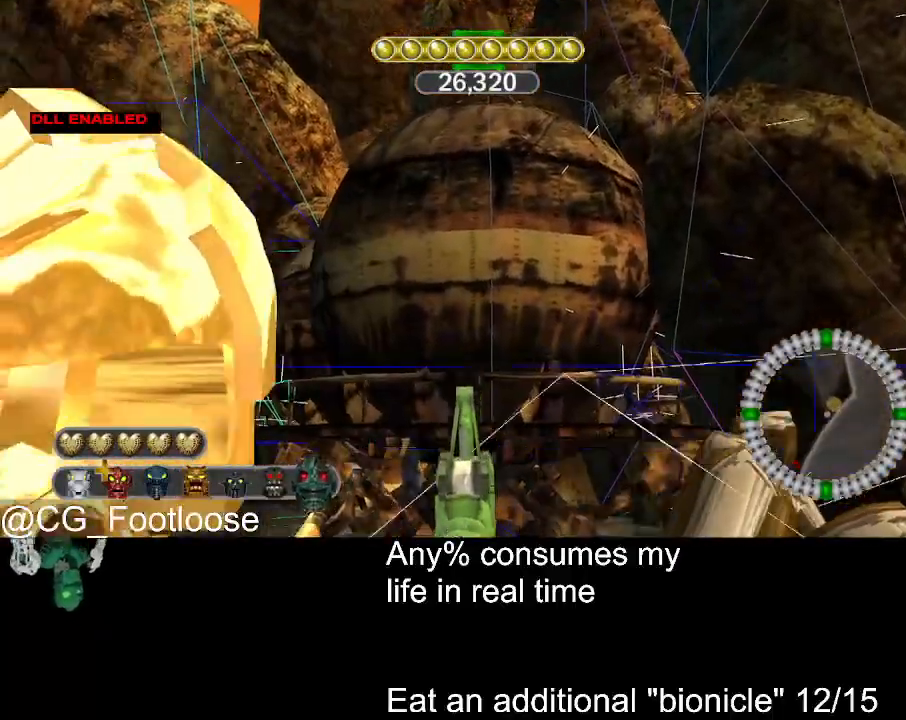
{"keys": ["a"], "mouse": [], "events": [[400, "d", "up"], [450, "w", "up"], [500, "a", "down"]]}
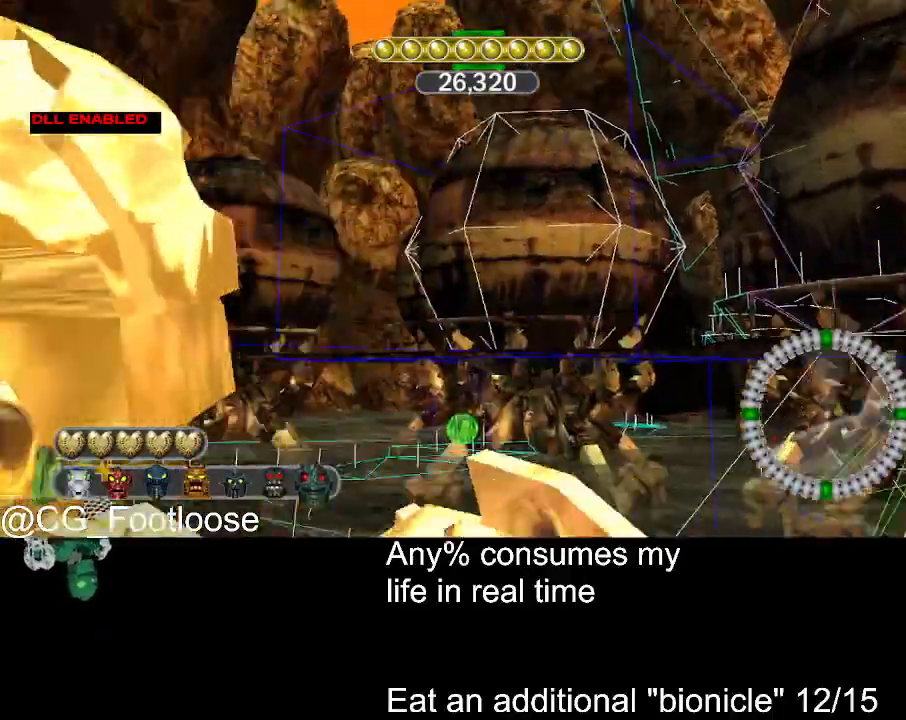
{"keys": ["a"], "mouse": [], "events": [[317, "w", "down"], [500, "w", "up"]]}
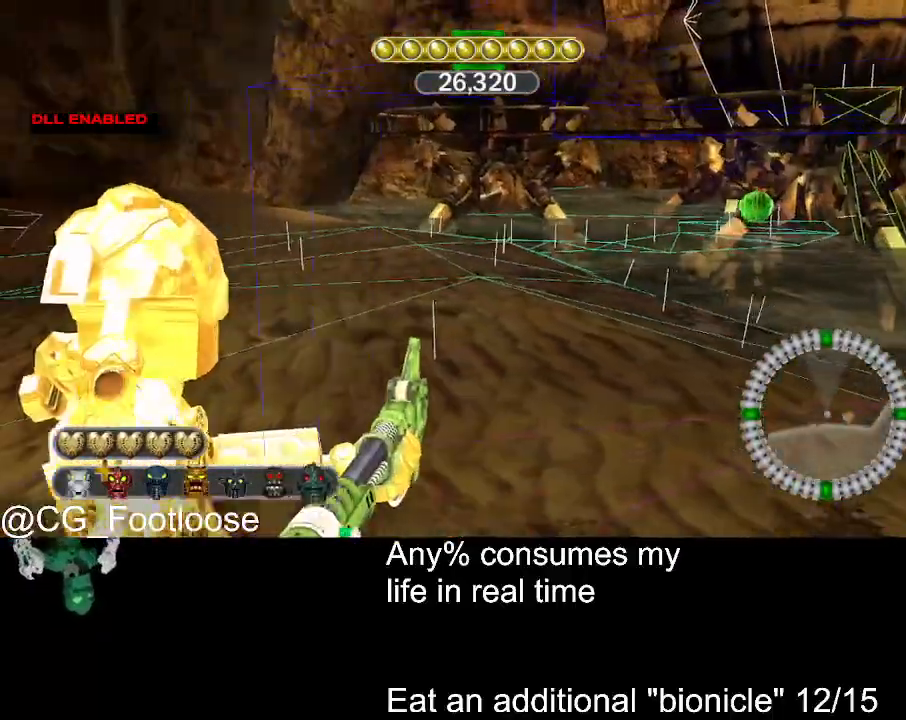
{"keys": ["a"], "mouse": [], "events": []}
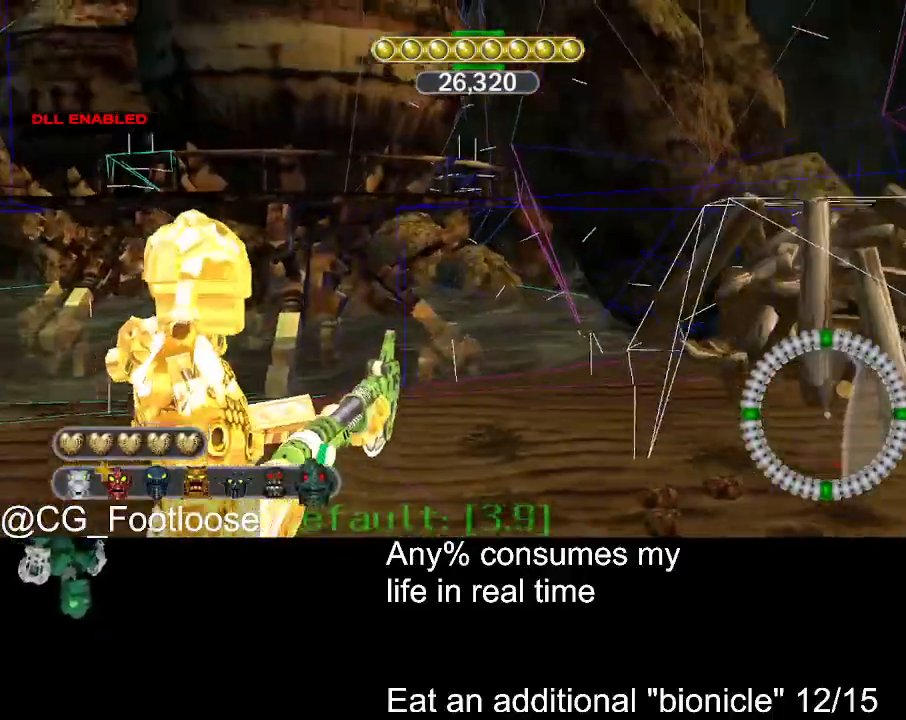
{"keys": ["d", "w"], "mouse": [], "events": [[67, "a", "up"], [117, "d", "down"], [117, "w", "down"]]}
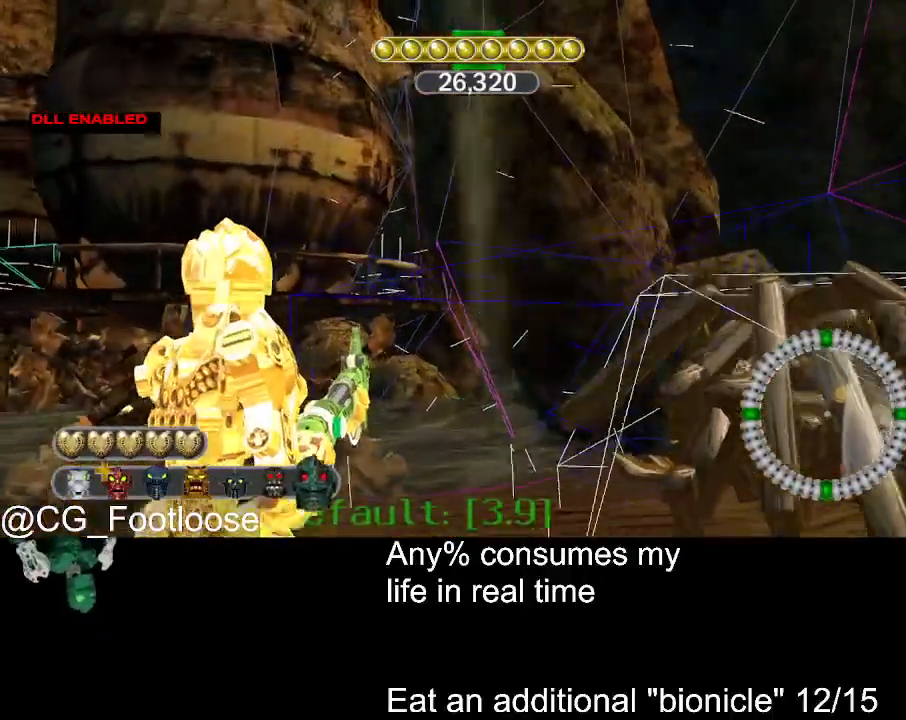
{"keys": ["d", "w"], "mouse": [], "events": []}
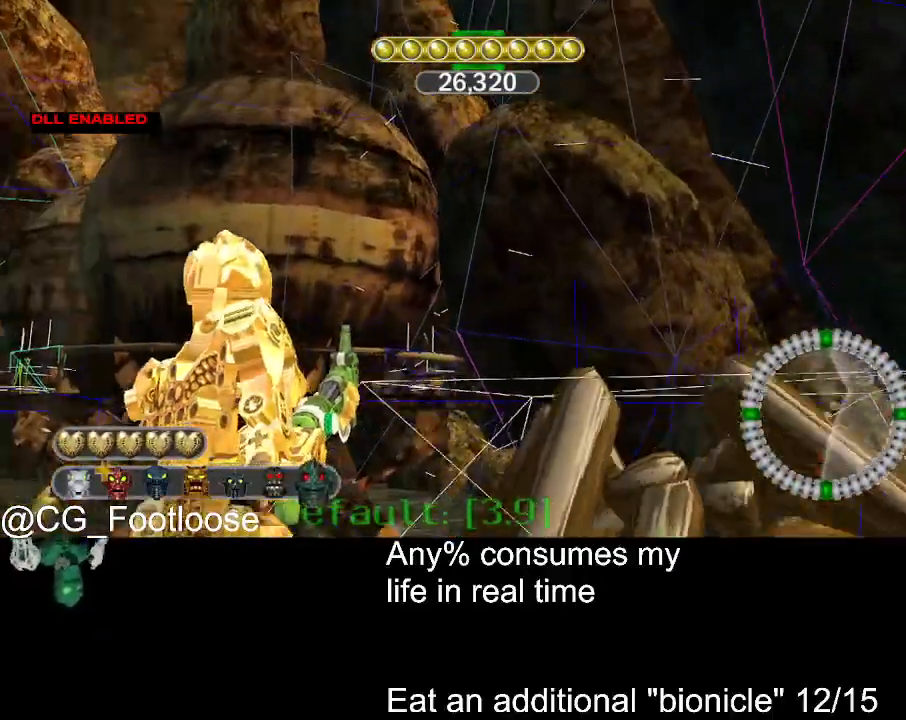
{"keys": ["d", "w"], "mouse": [], "events": []}
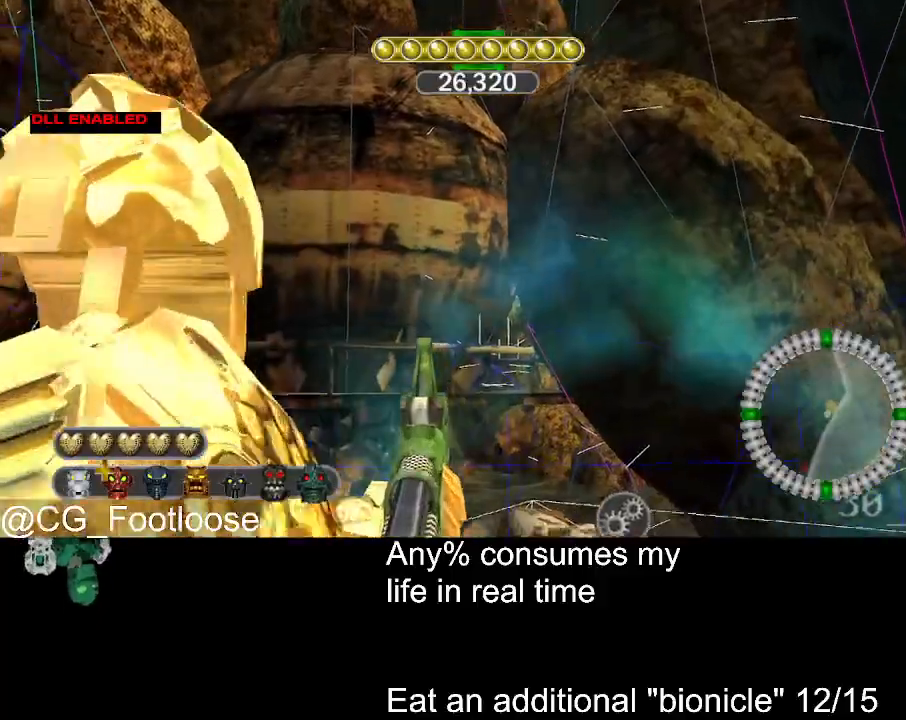
{"keys": ["d", "w"], "mouse": [], "events": []}
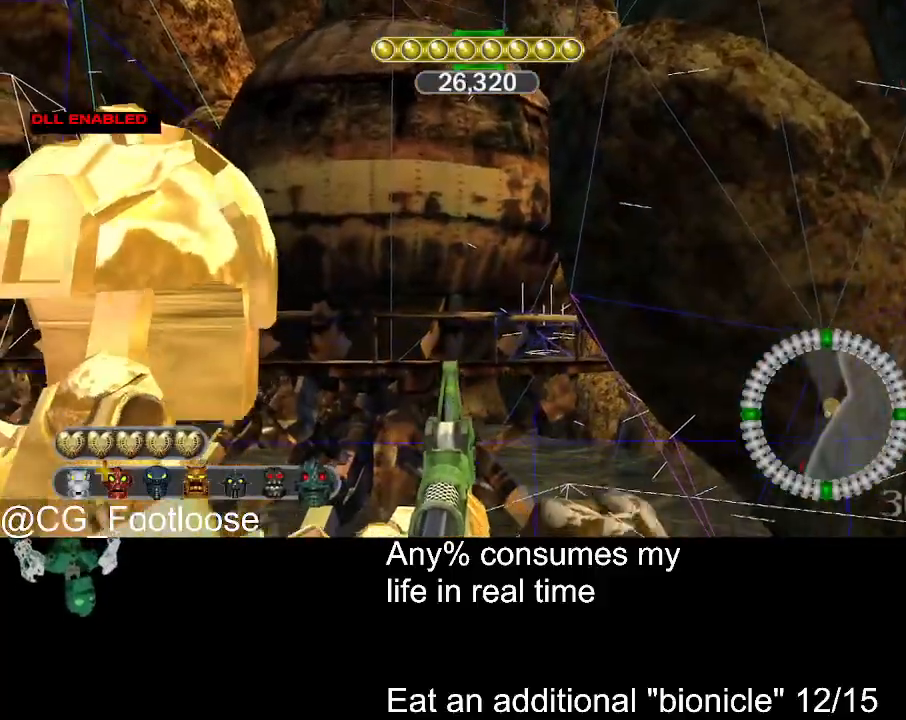
{"keys": ["d", "w"], "mouse": [], "events": []}
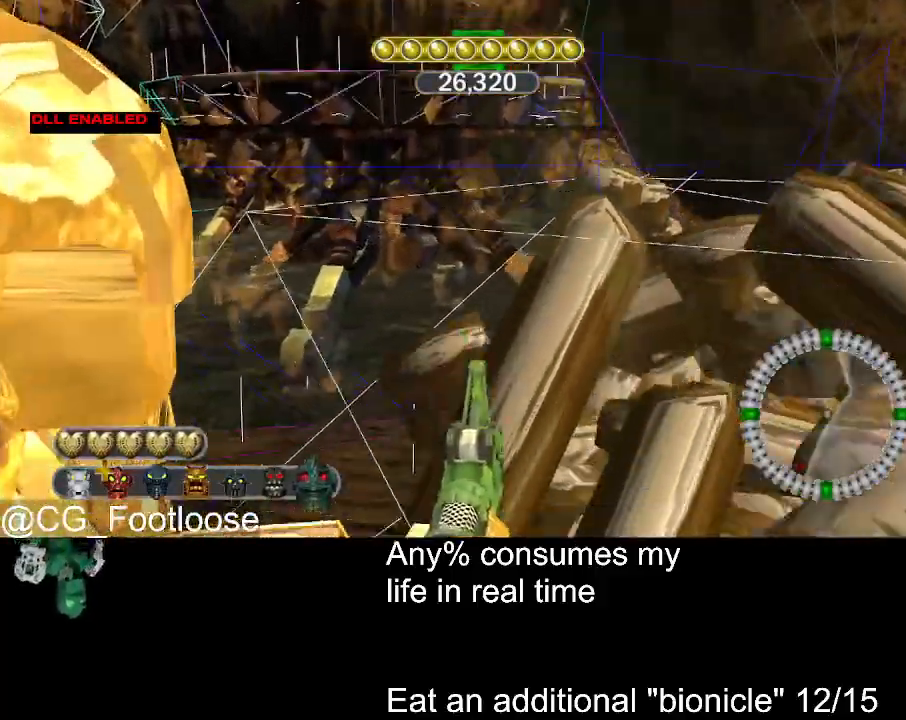
{"keys": ["a"], "mouse": [], "events": [[150, "d", "up"], [150, "w", "up"], [200, "a", "down"]]}
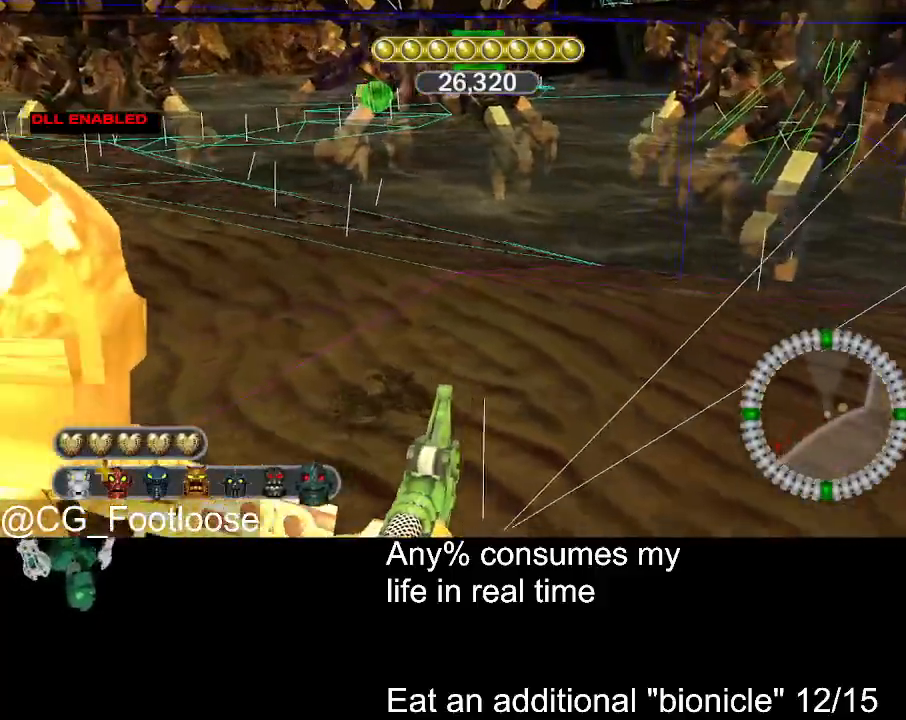
{"keys": ["a", "s"], "mouse": [], "events": [[117, "s", "down"]]}
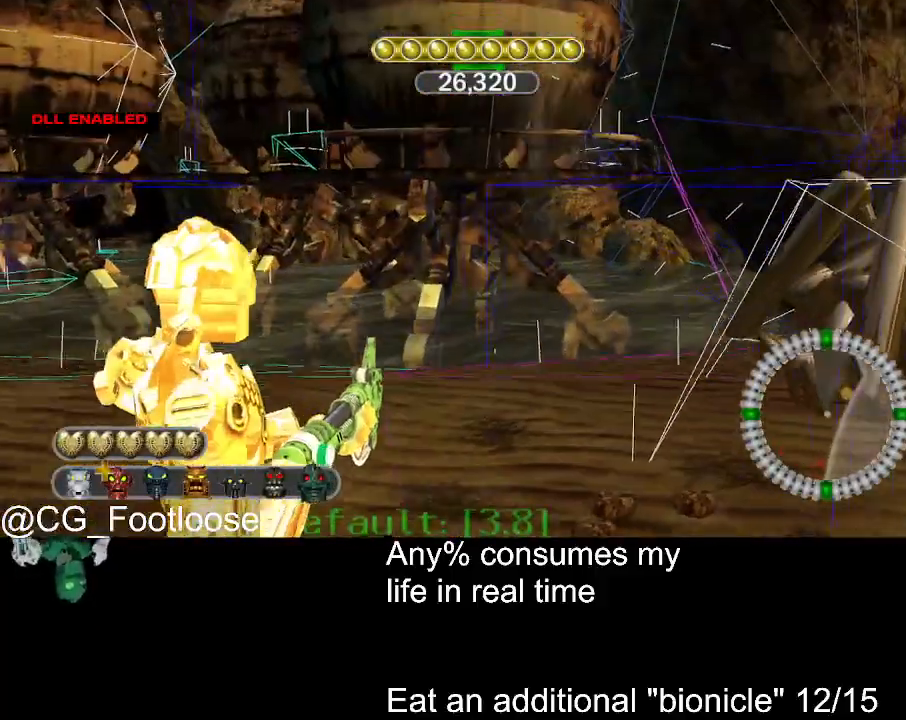
{"keys": ["d", "w"], "mouse": [], "events": [[83, "s", "up"], [183, "a", "up"], [233, "d", "down"], [267, "w", "down"]]}
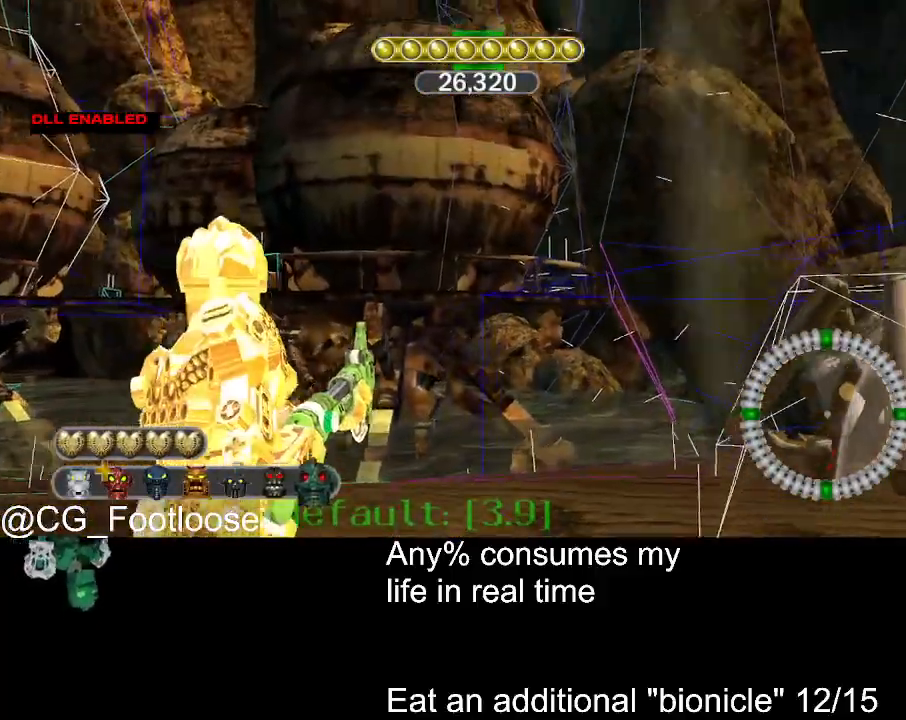
{"keys": ["d", "w"], "mouse": [], "events": []}
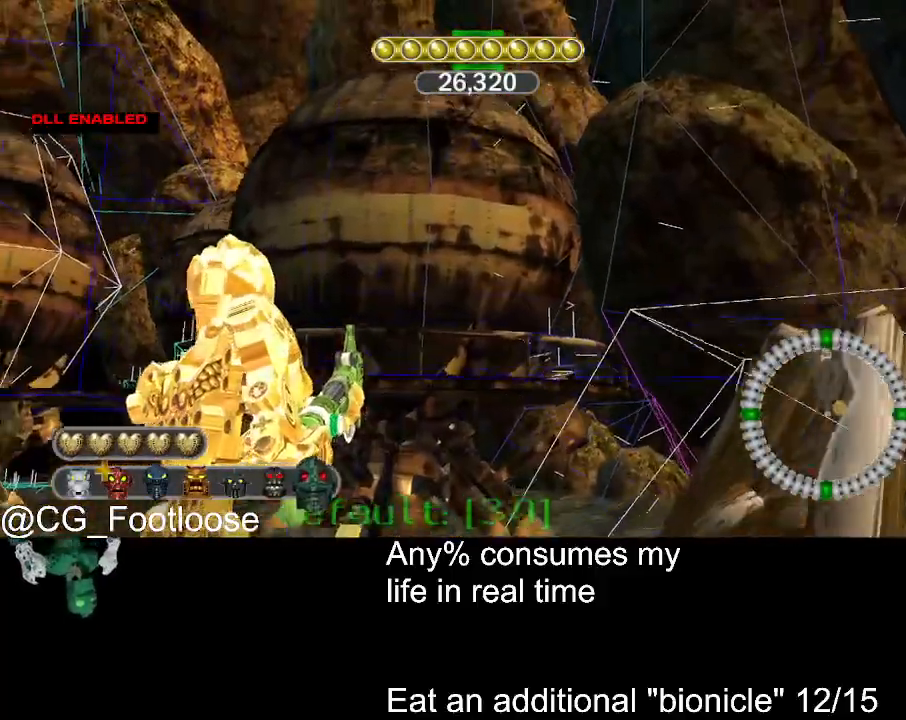
{"keys": ["d", "w"], "mouse": [], "events": []}
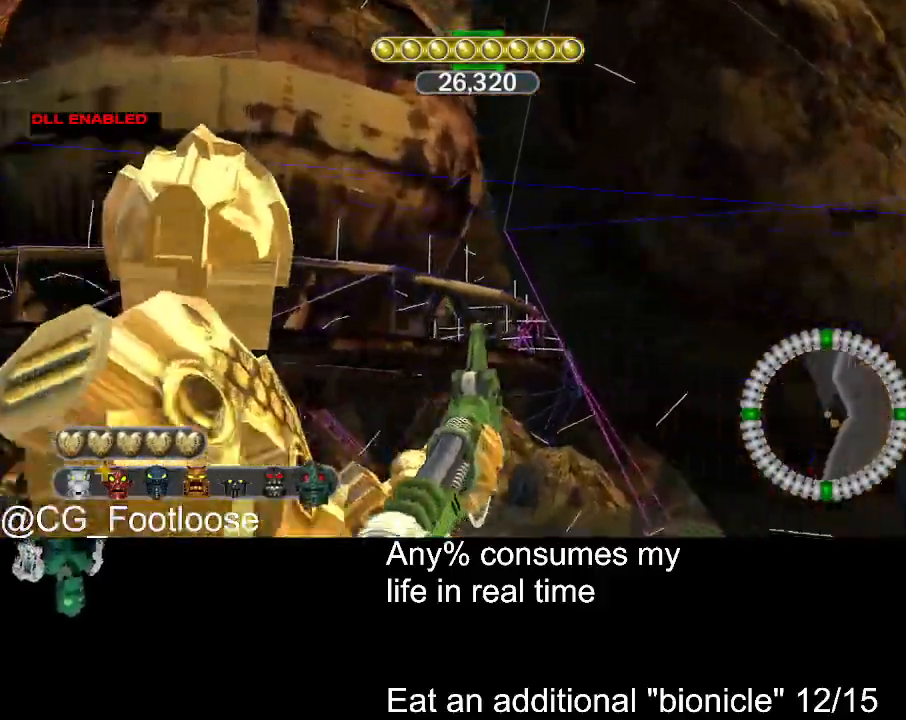
{"keys": ["a"], "mouse": [], "events": [[83, "w", "up"], [183, "d", "up"], [233, "s", "down"], [367, "a", "down"], [467, "s", "up"]]}
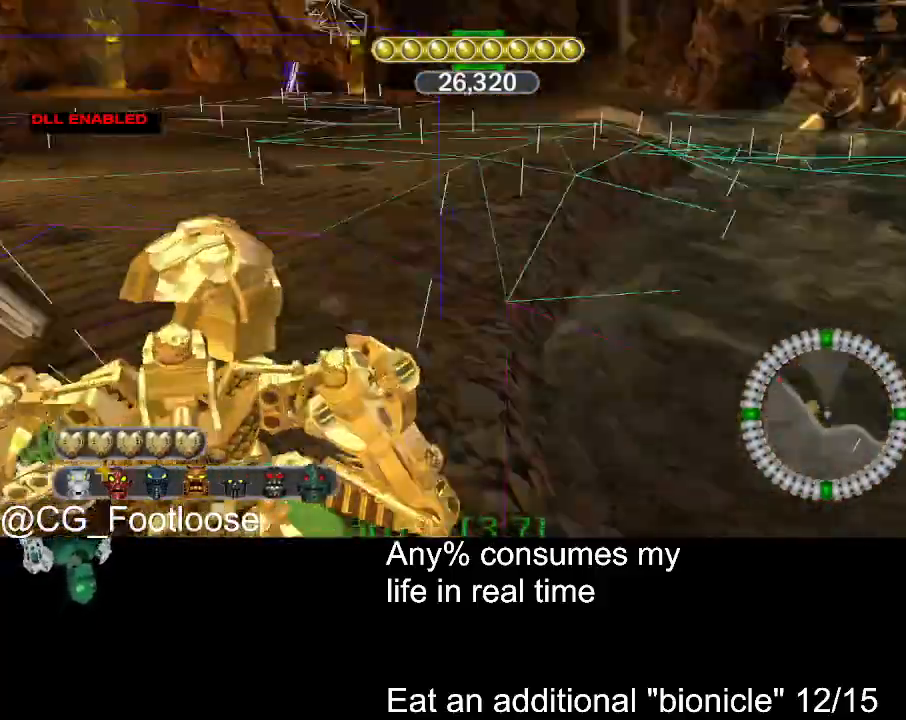
{"keys": ["d", "w"], "mouse": [], "events": [[50, "w", "down"], [100, "a", "up"], [200, "d", "down"]]}
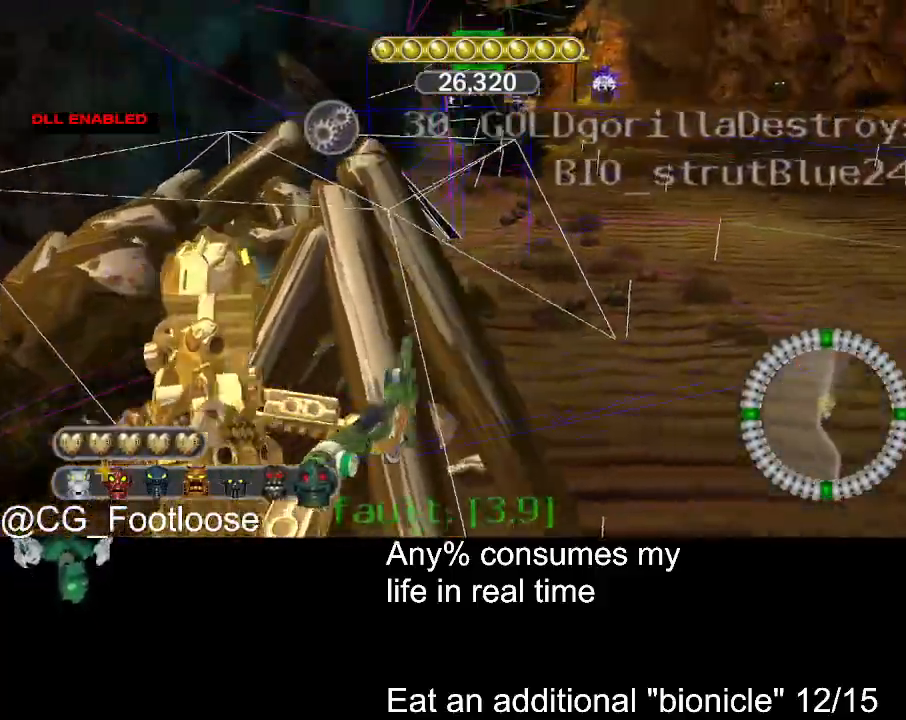
{"keys": ["d", "w"], "mouse": [], "events": []}
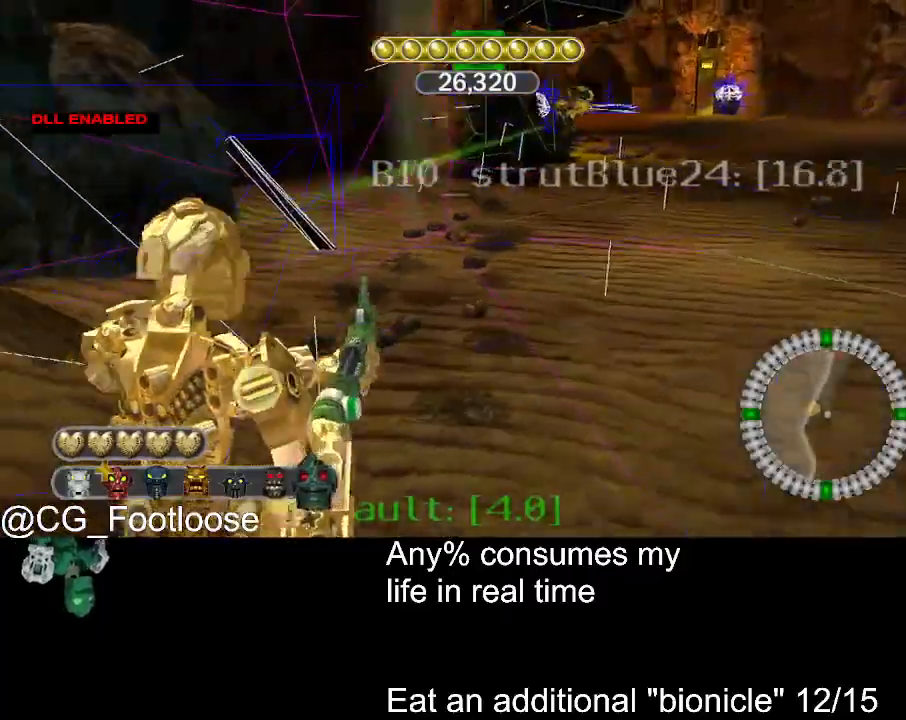
{"keys": ["a"], "mouse": [], "events": [[83, "w", "up"], [233, "s", "down"], [283, "d", "up"], [317, "a", "down"], [417, "s", "up"]]}
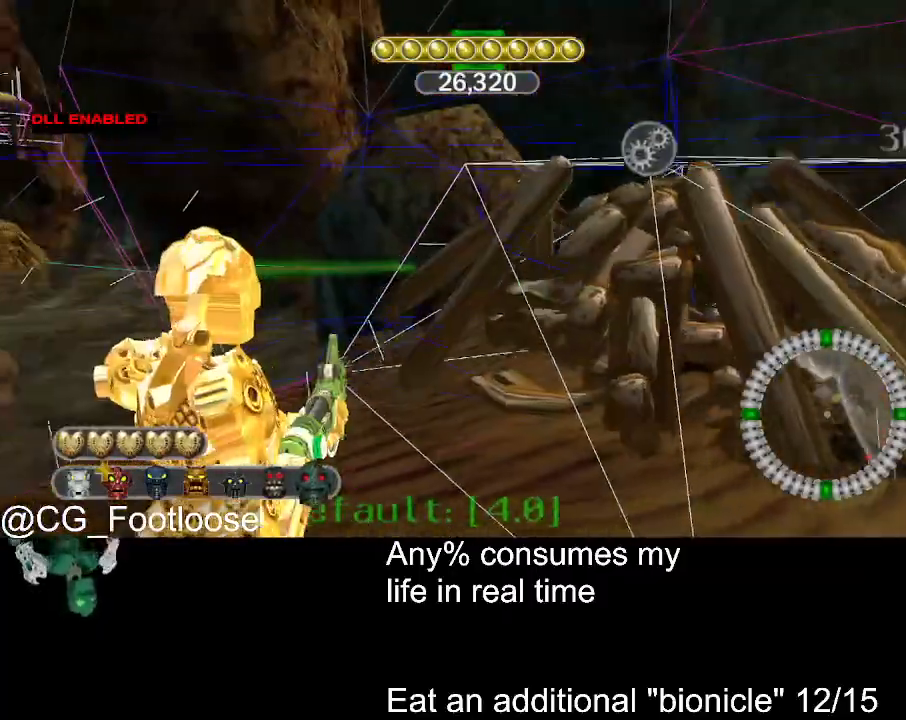
{"keys": ["a", "w"], "mouse": [], "events": [[50, "w", "down"]]}
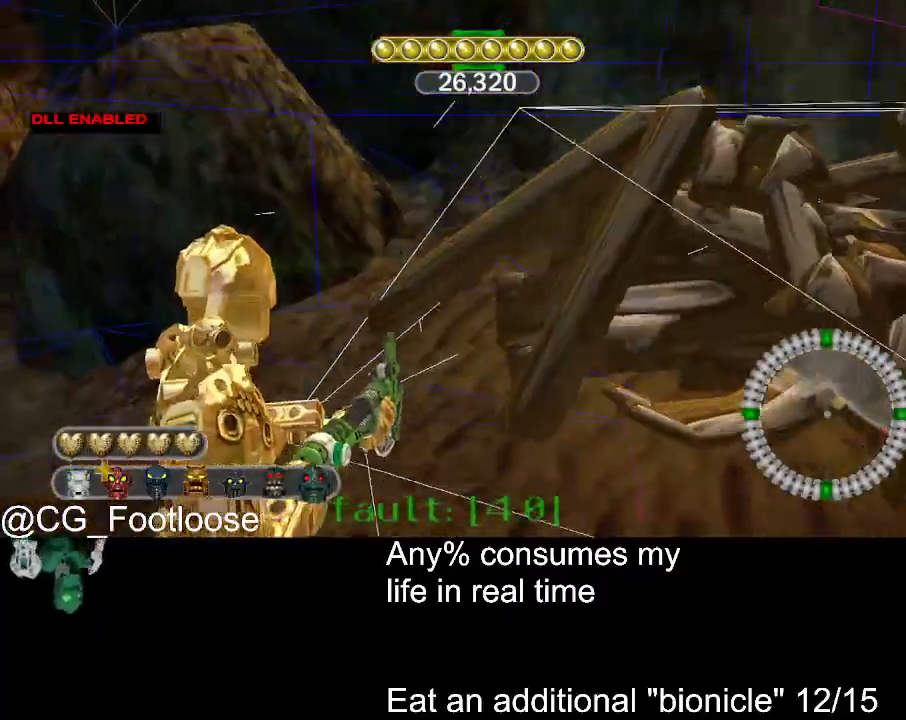
{"keys": ["a", "w"], "mouse": [], "events": []}
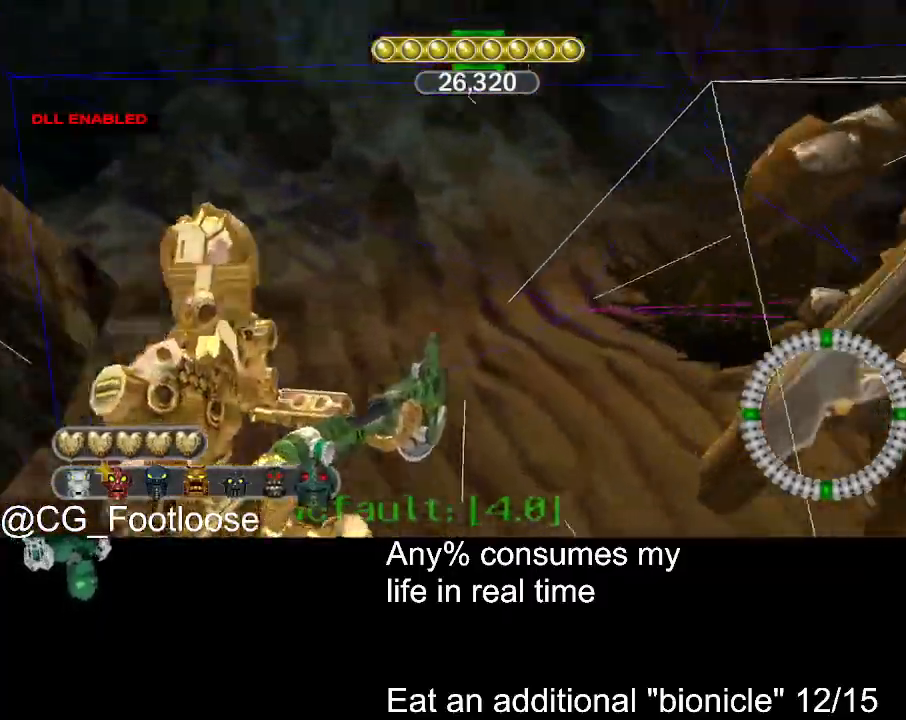
{"keys": ["d", "w"], "mouse": [], "events": [[33, "a", "up"], [33, "d", "down"]]}
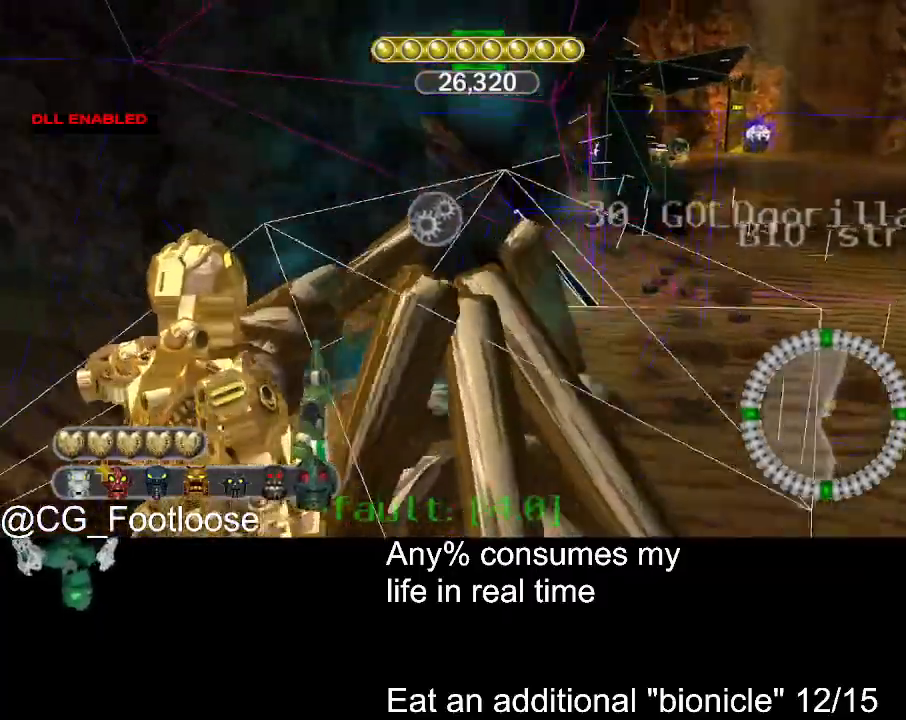
{"keys": ["d", "w"], "mouse": [], "events": []}
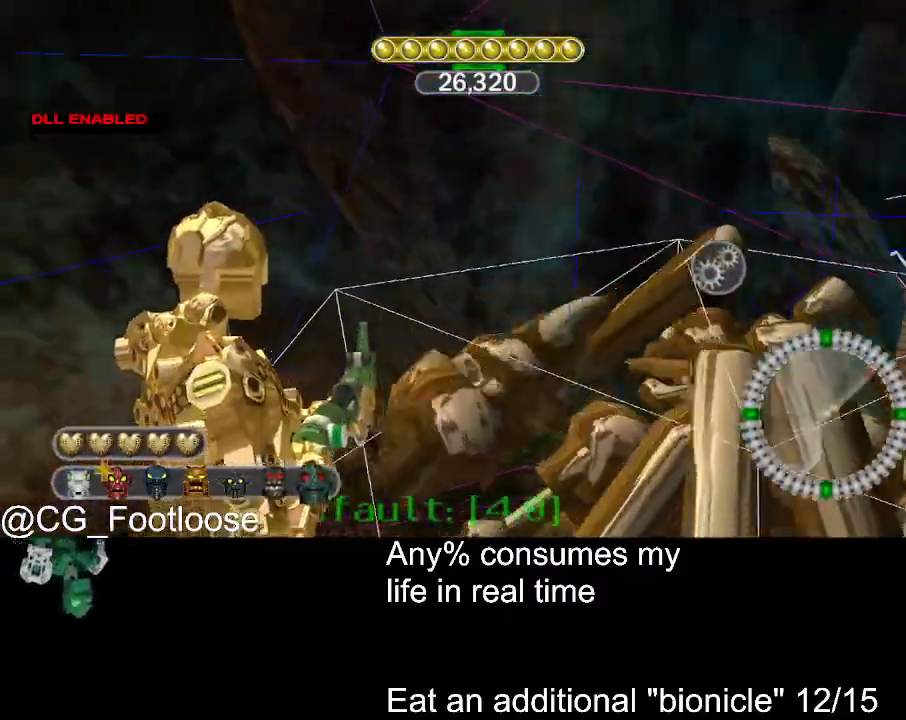
{"keys": ["w"], "mouse": [], "events": [[350, "a", "down"], [350, "d", "up"], [500, "a", "up"]]}